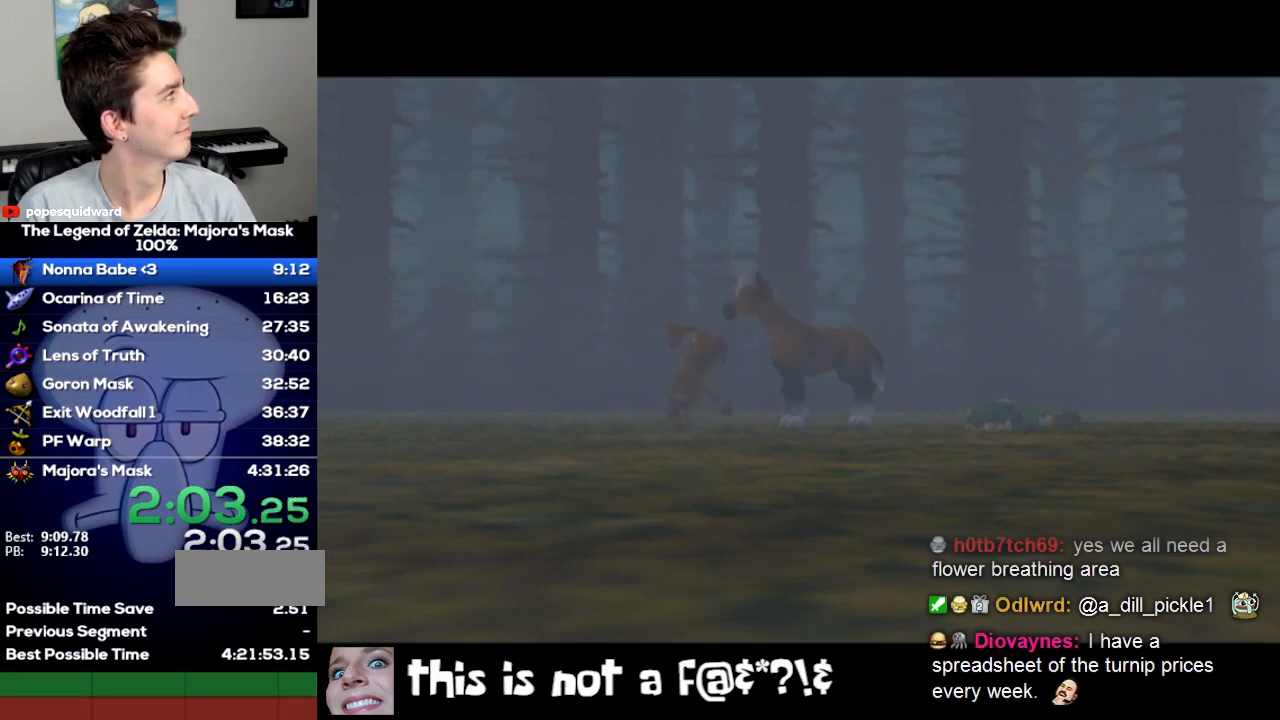
Gameplay with a controller (Nintendo layout); each line is a JSON object with the inputs held at the frame after it. Not read: L3 R3 right_stick.
{"buttons": [], "left_stick": "center"}
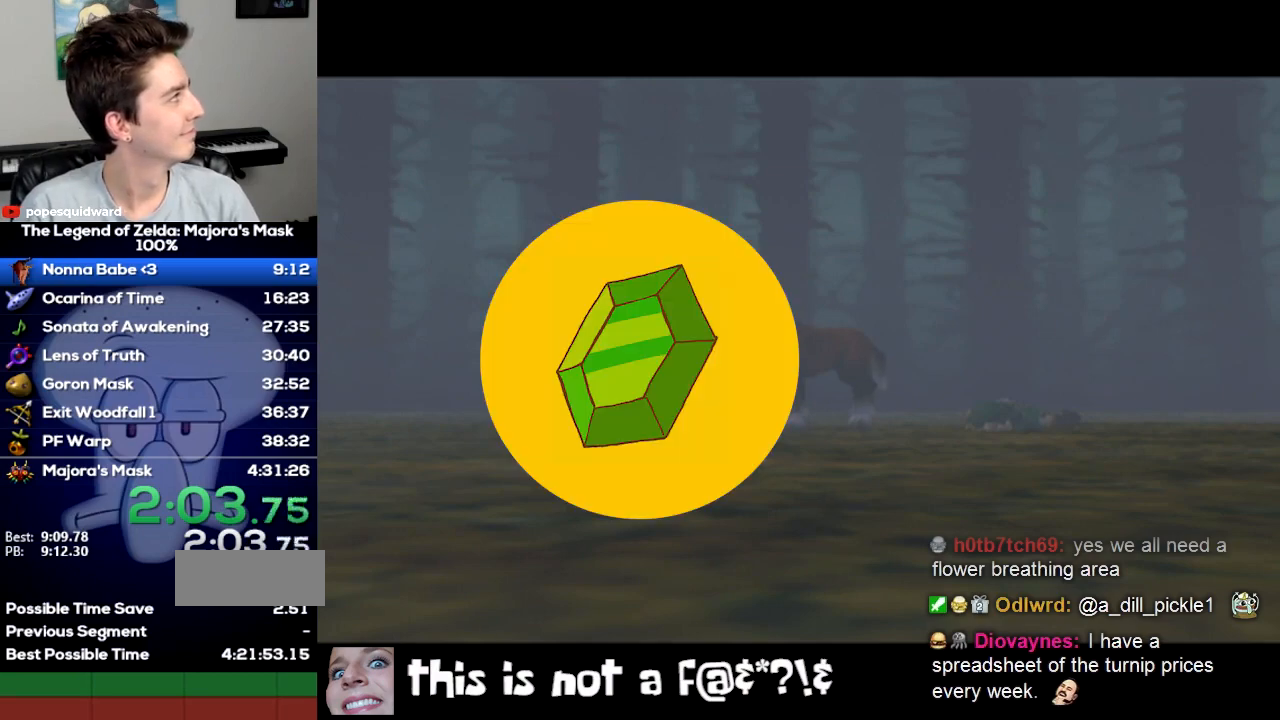
{"buttons": ["START"], "left_stick": "center"}
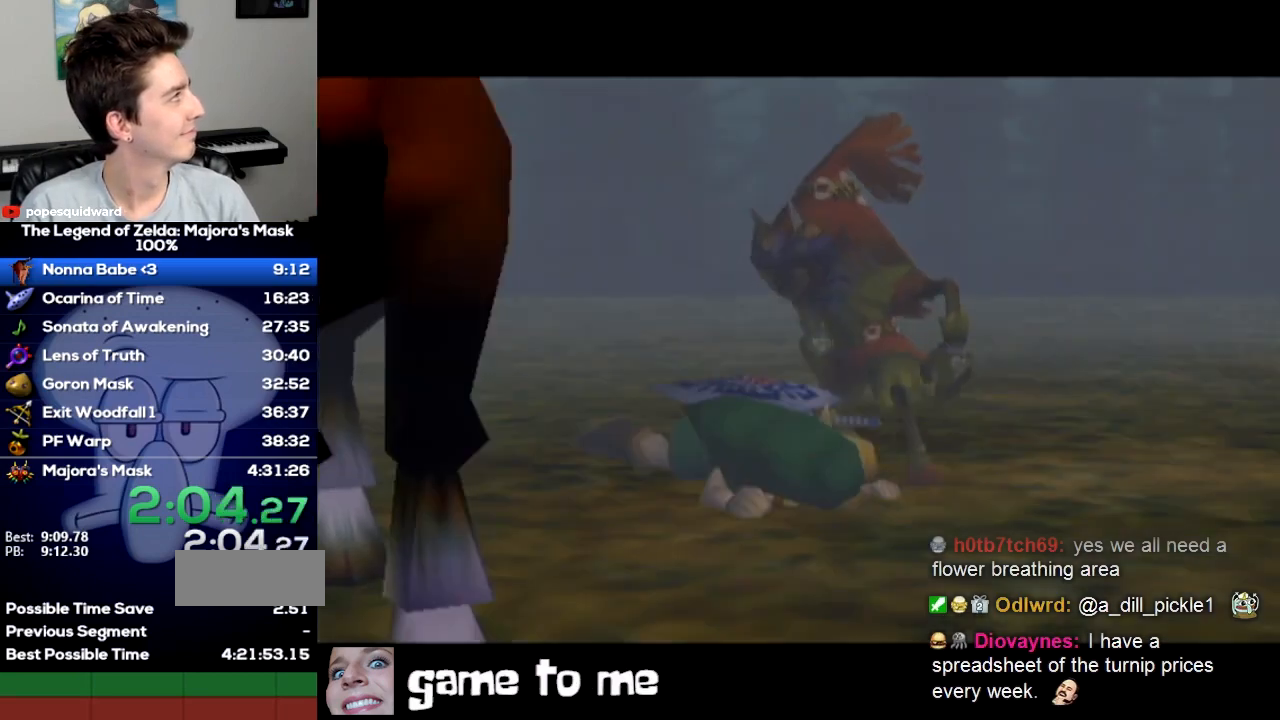
{"buttons": ["START"], "left_stick": "center"}
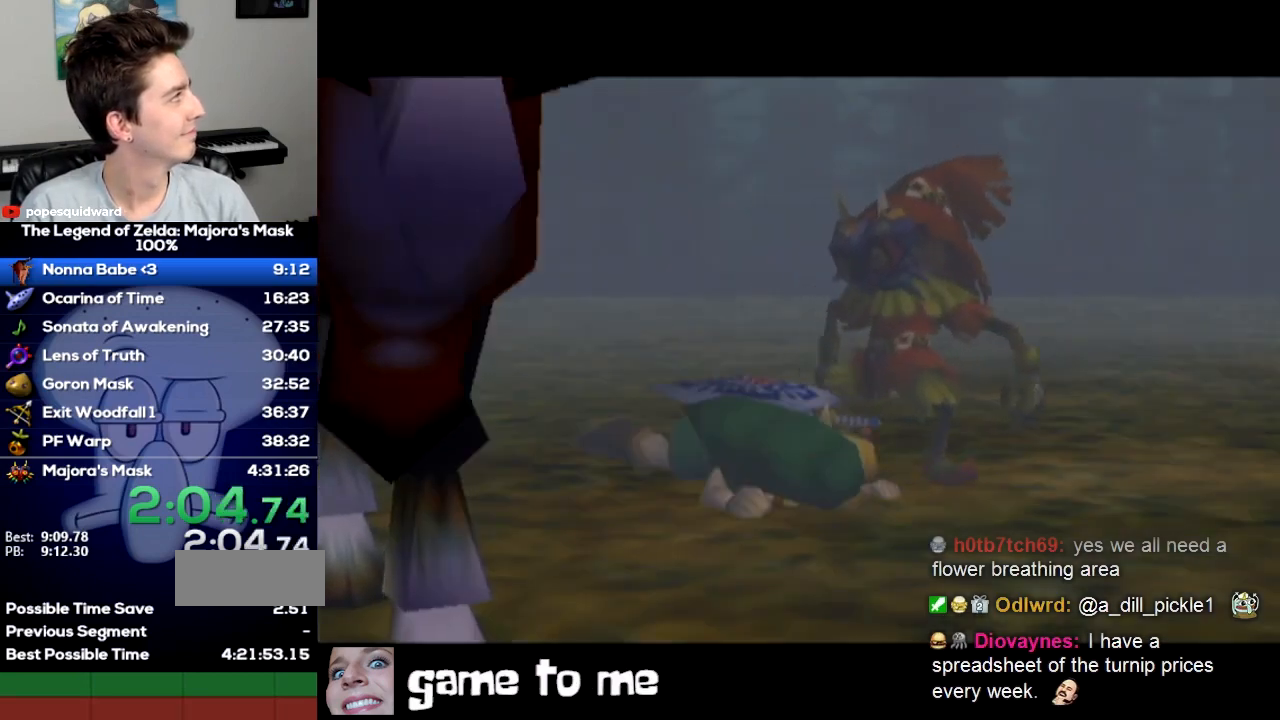
{"buttons": ["A", "START"], "left_stick": "center"}
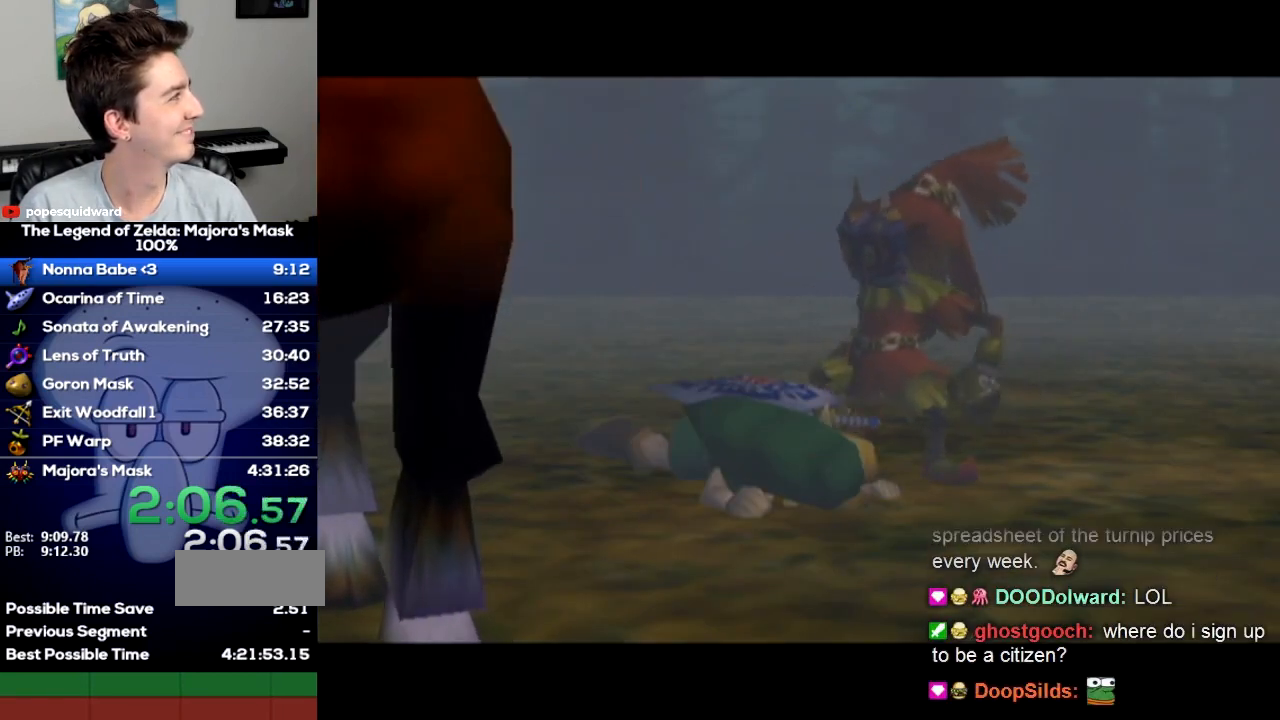
{"buttons": ["A", "START"], "left_stick": "center"}
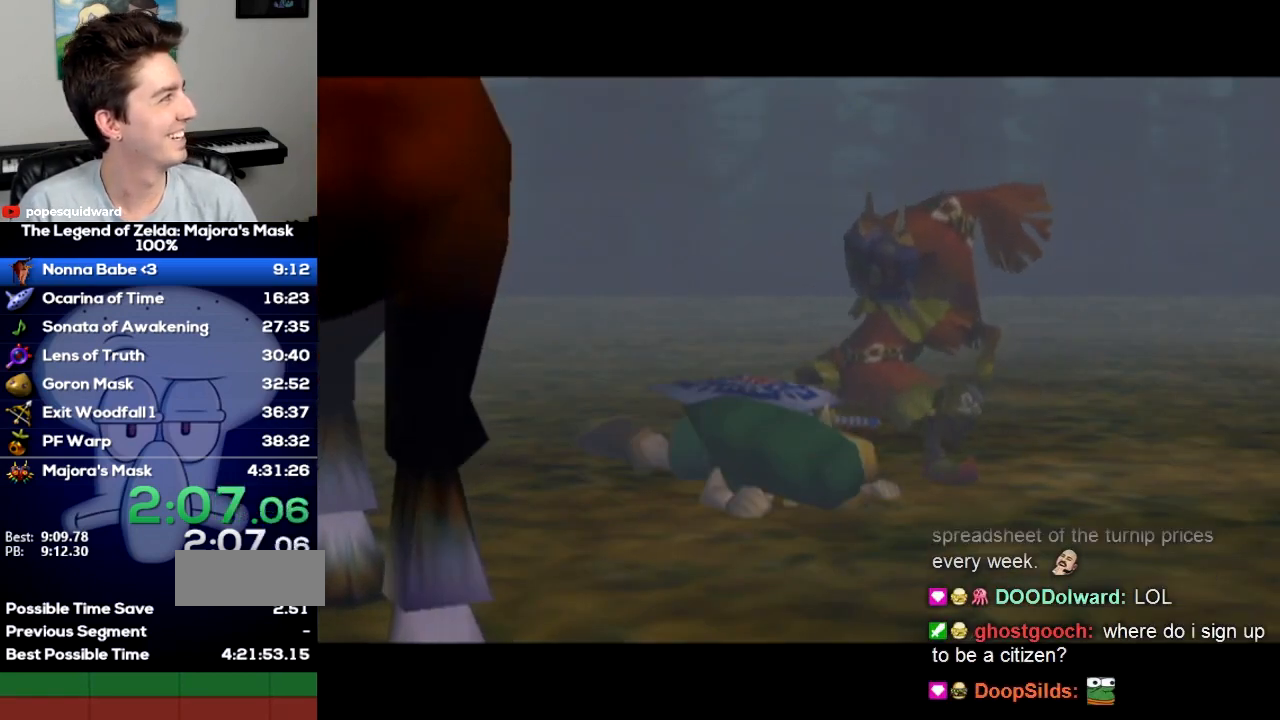
{"buttons": ["START"], "left_stick": "center"}
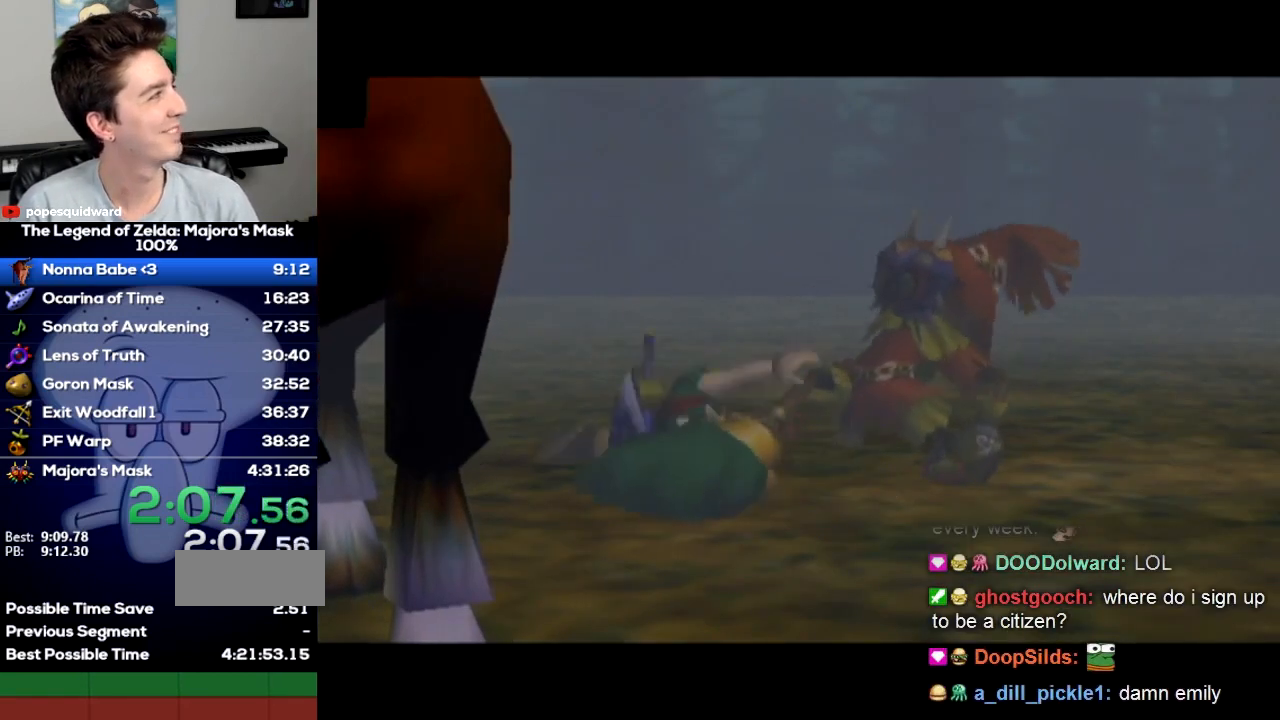
{"buttons": ["START"], "left_stick": "center"}
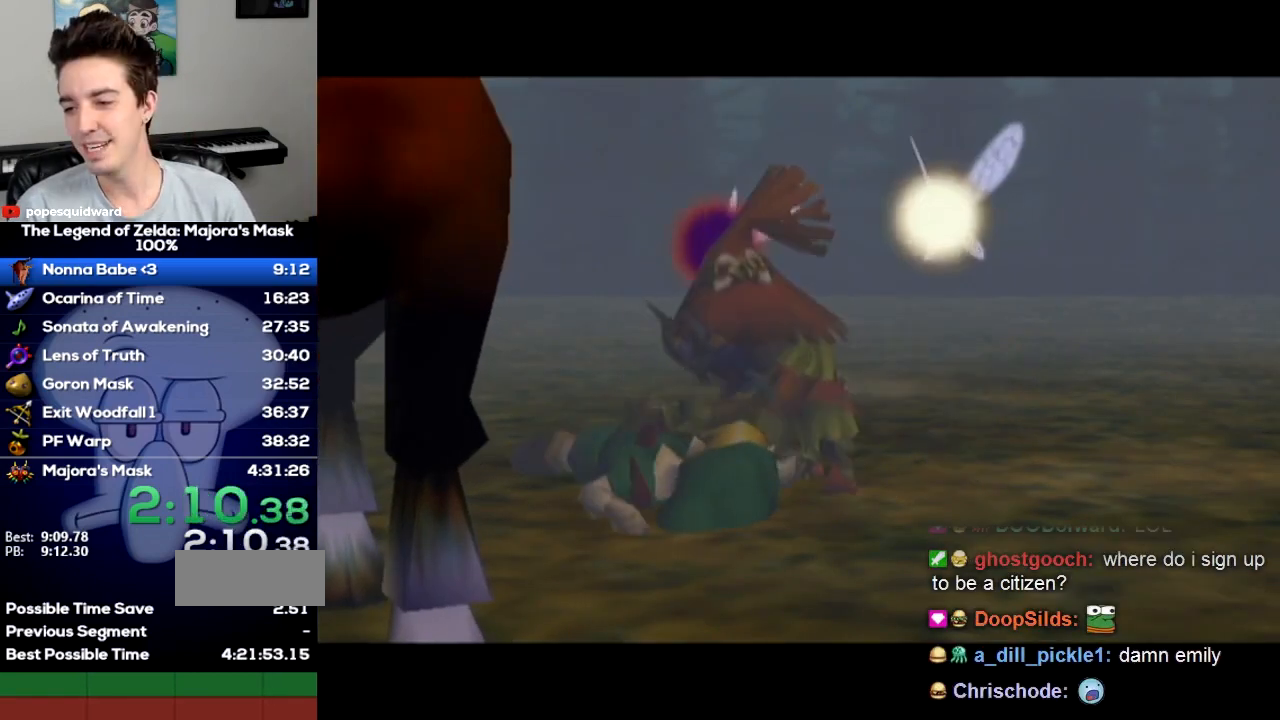
{"buttons": [], "left_stick": "center"}
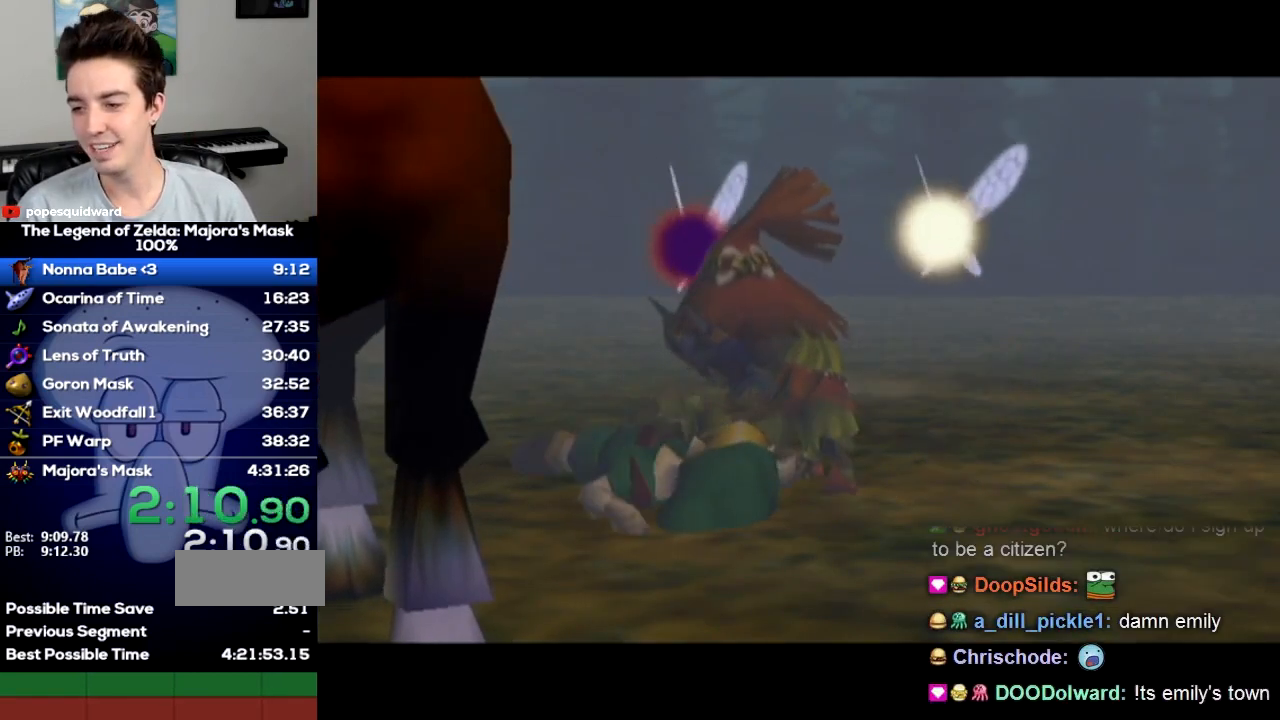
{"buttons": [], "left_stick": "center"}
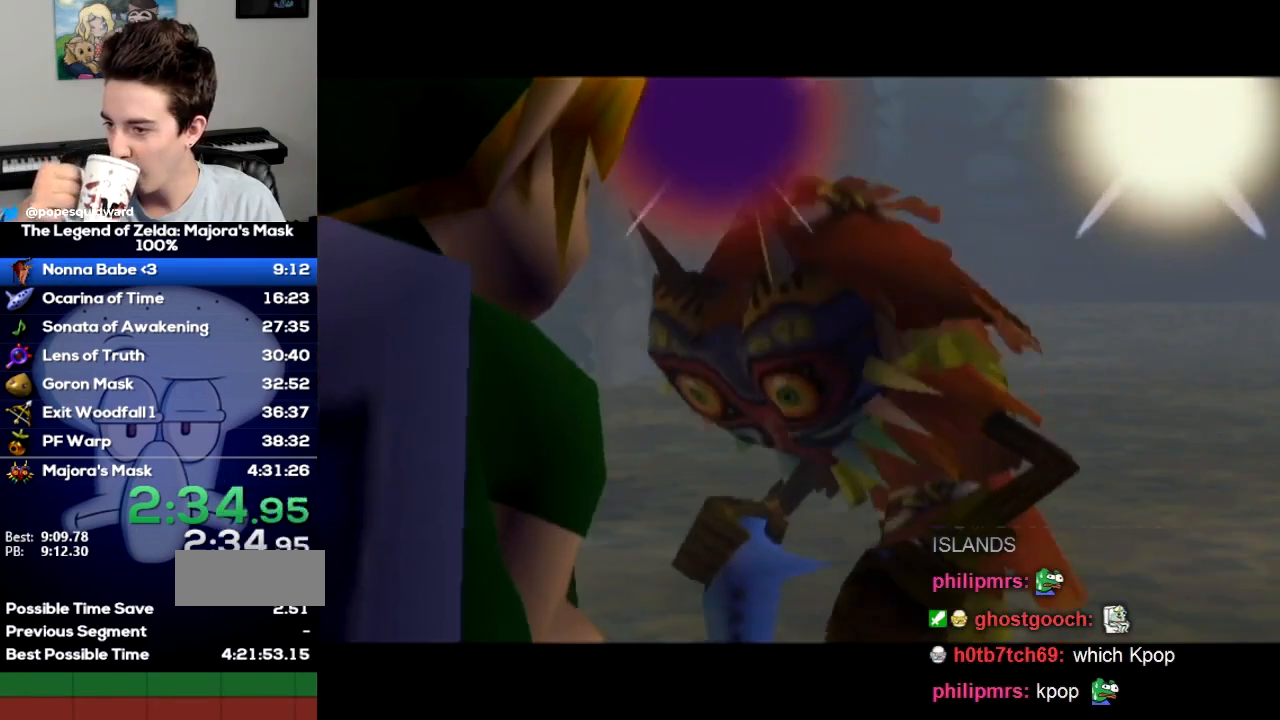
{"buttons": [], "left_stick": "center"}
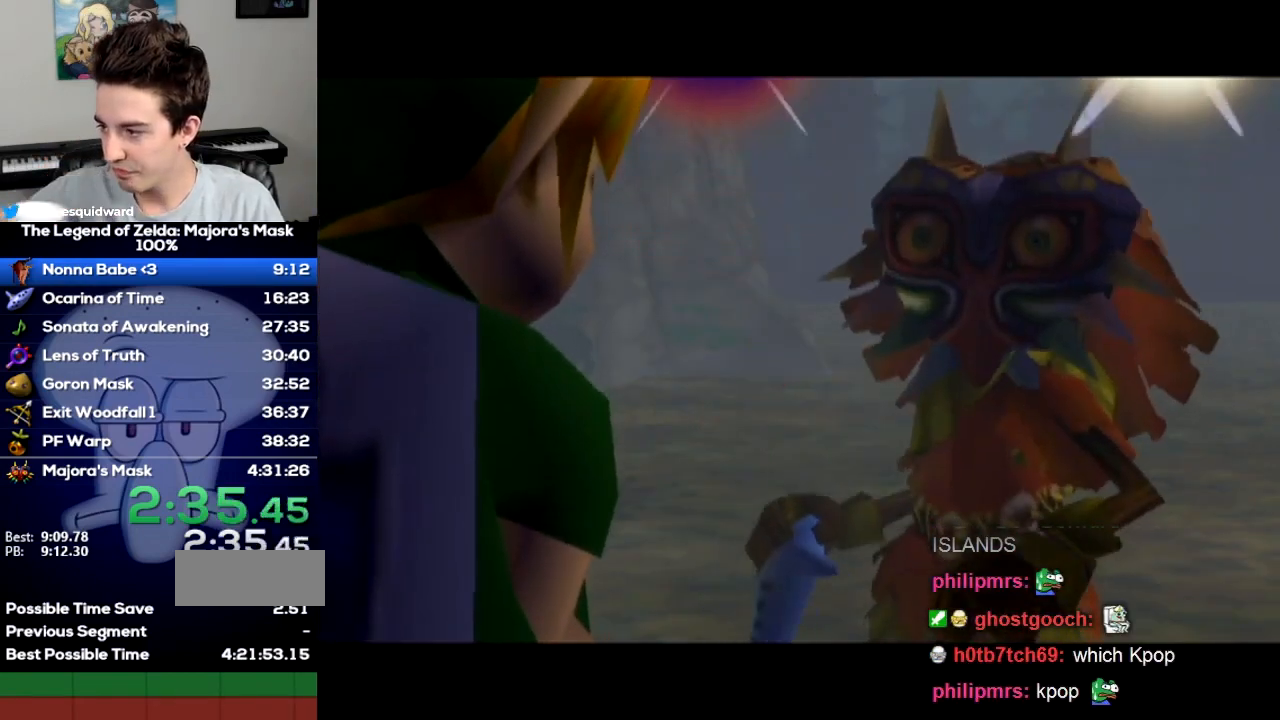
{"buttons": [], "left_stick": "center"}
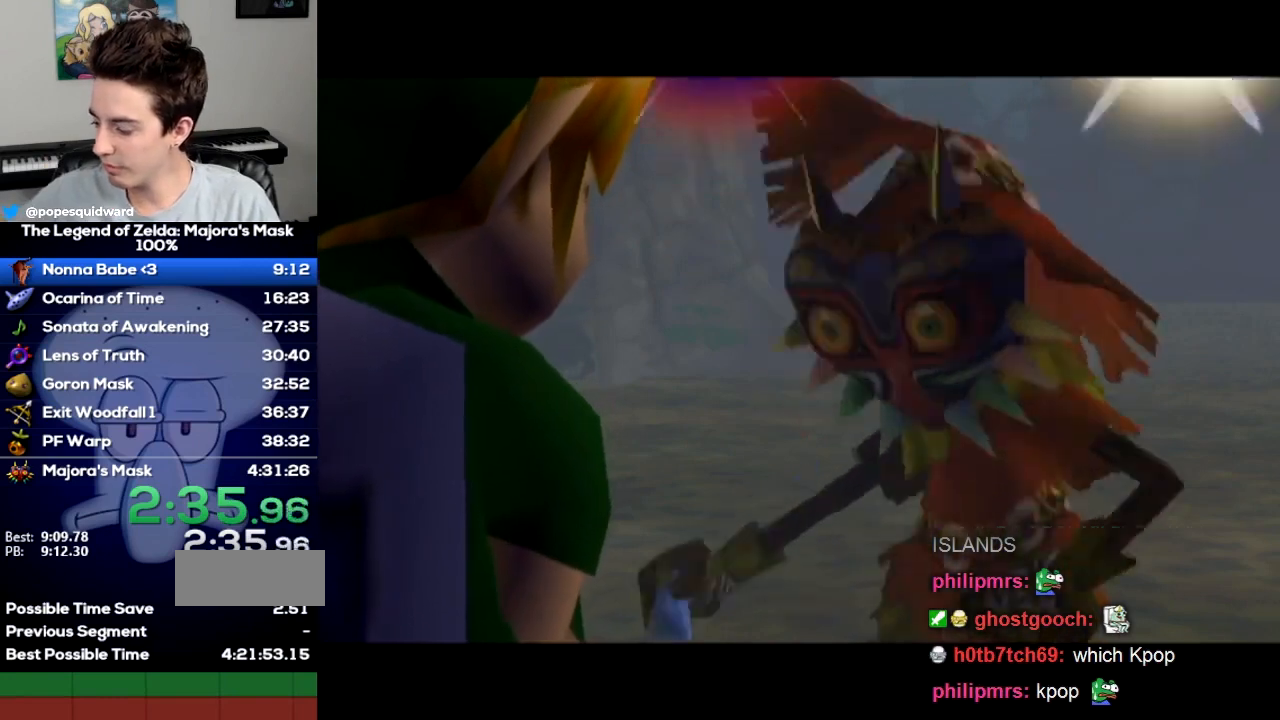
{"buttons": [], "left_stick": "center"}
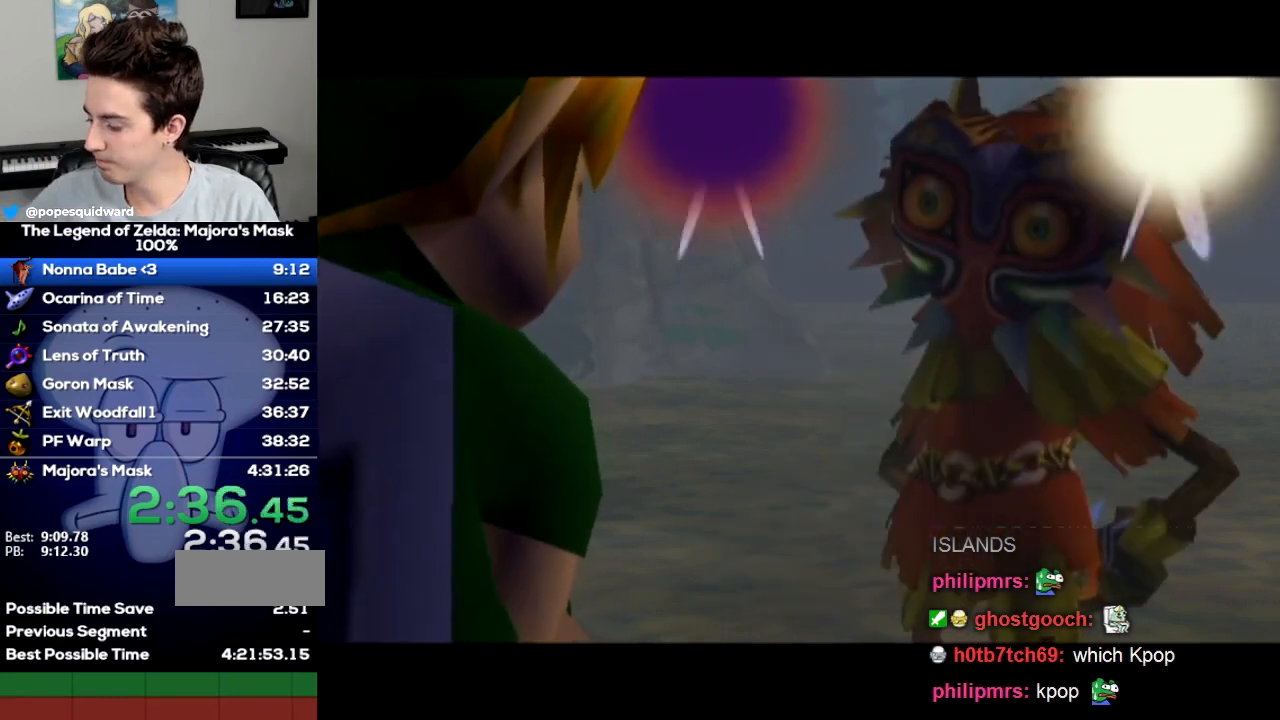
{"buttons": ["A", "START"], "left_stick": "center"}
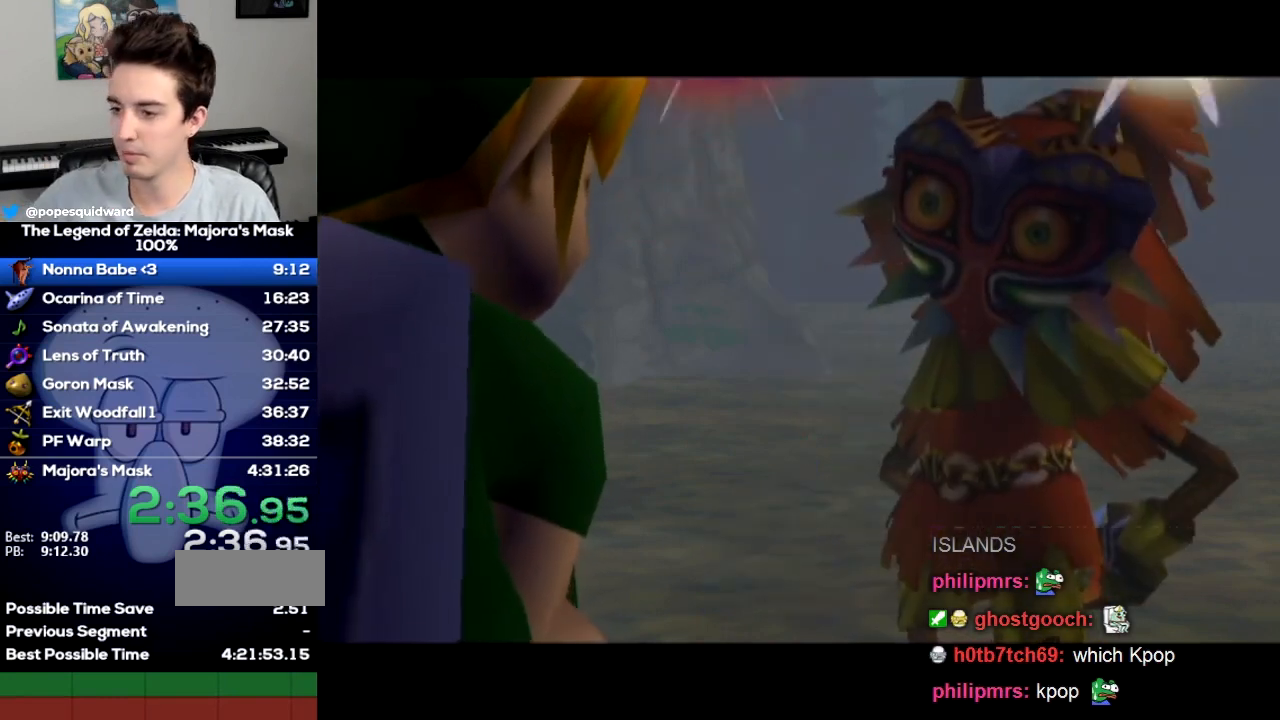
{"buttons": [], "left_stick": "center"}
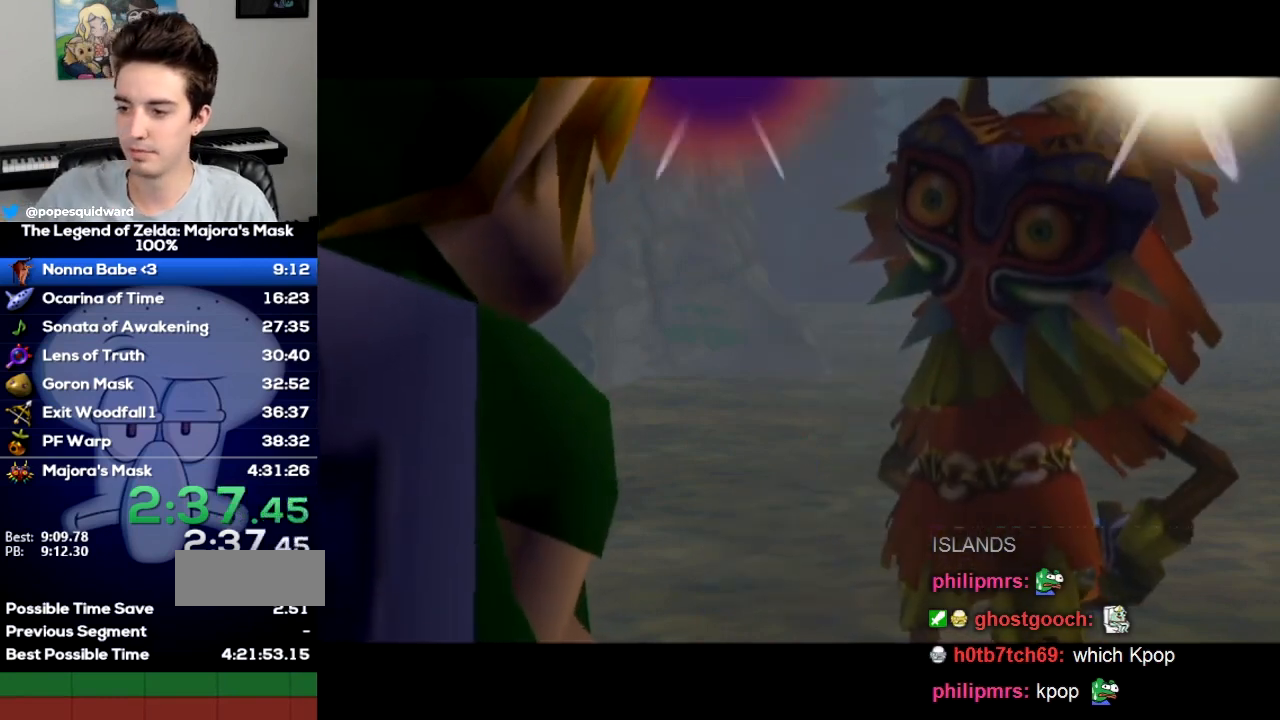
{"buttons": [], "left_stick": "center"}
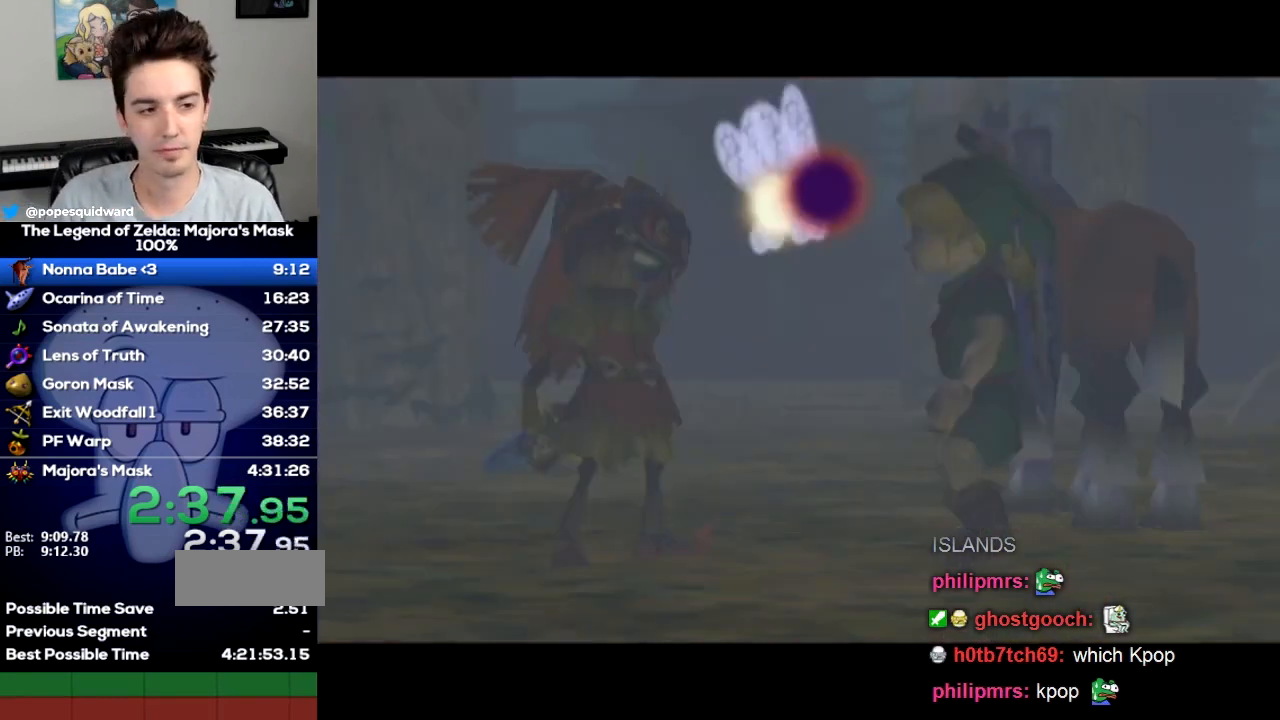
{"buttons": [], "left_stick": "center"}
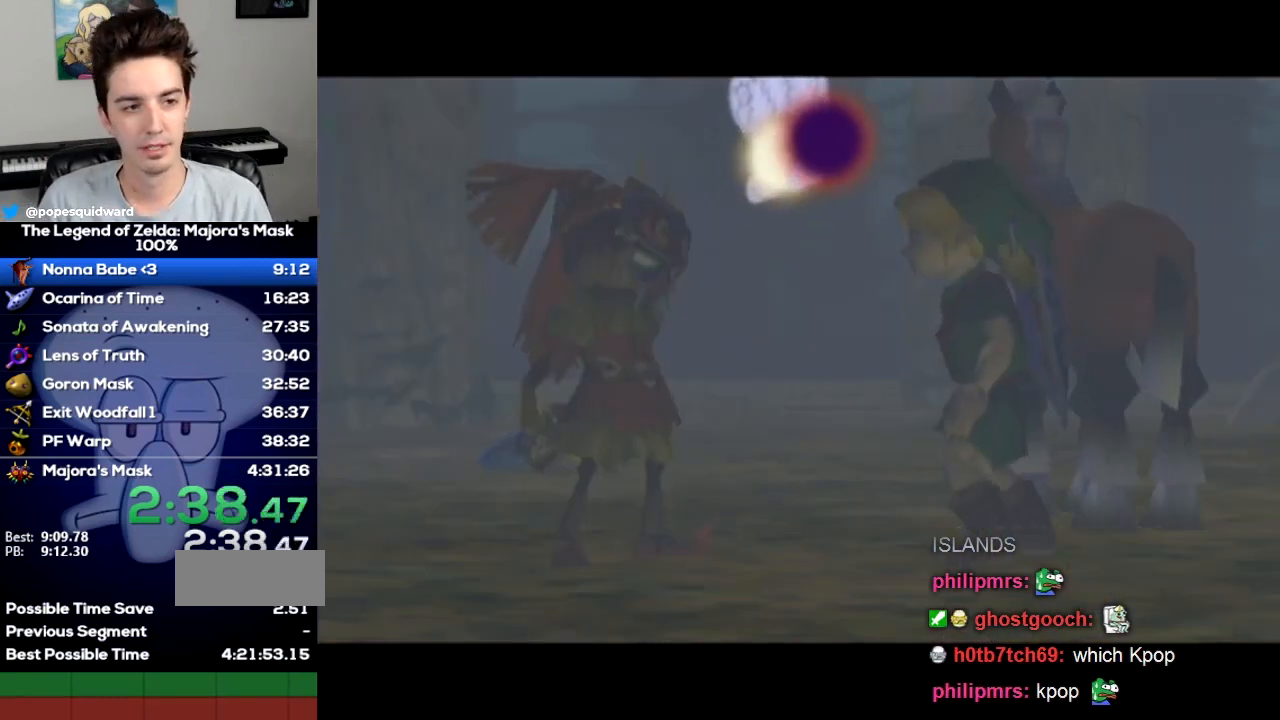
{"buttons": [], "left_stick": "center"}